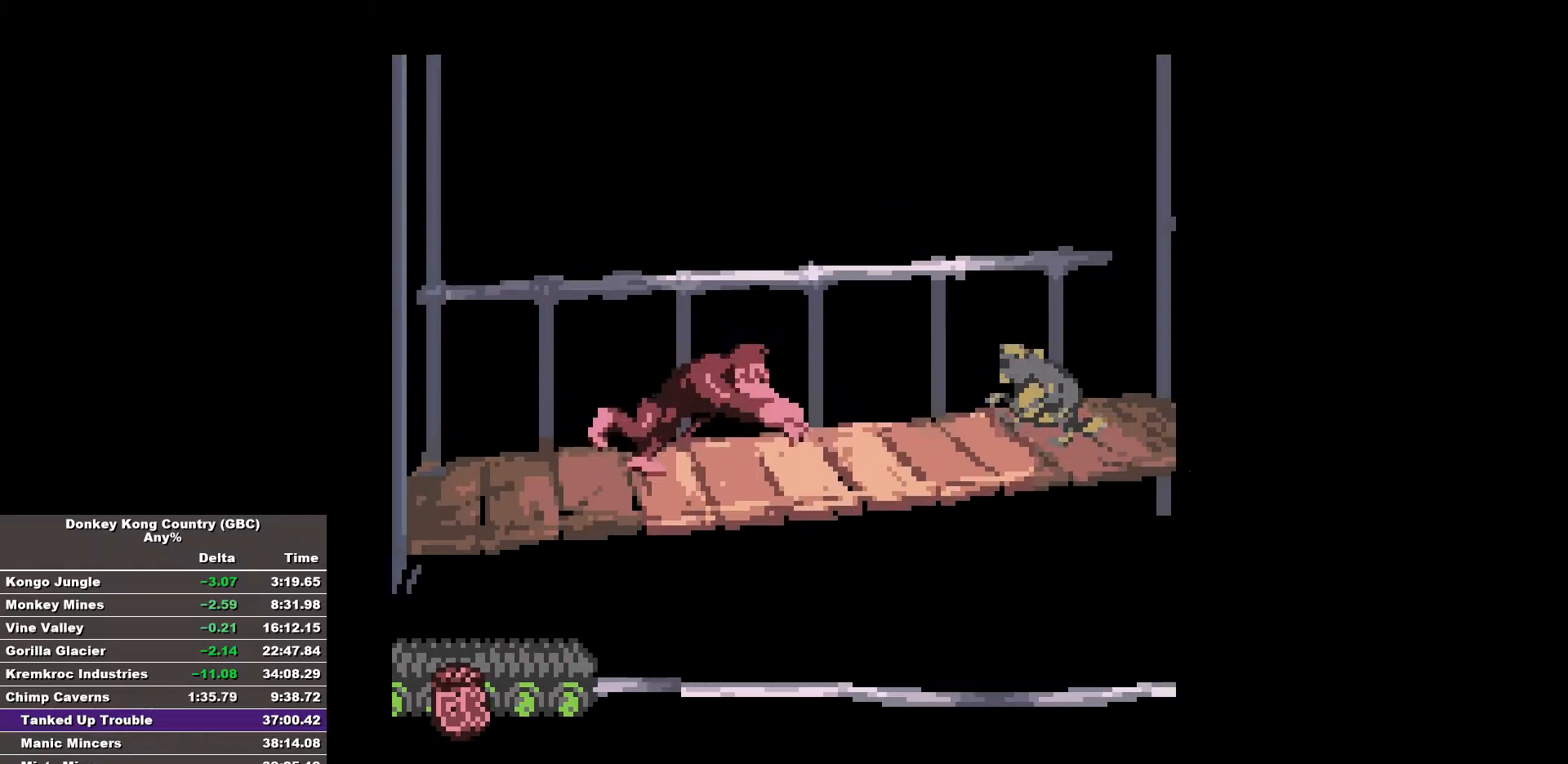
Gameplay with a controller (Nintendo layout); each line is a JSON object with the inputs held at the frame after it. "events" lists button and stick changes between this image and that frame as [ms after this image, input, new state], when the widget could be followed in between. Not read: A DPAD_DOWN L3 R3.
{"buttons": [], "events": [[183, "B", "up"], [233, "DPAD_RIGHT", "up"], [333, "B", "down"], [417, "B", "up"]]}
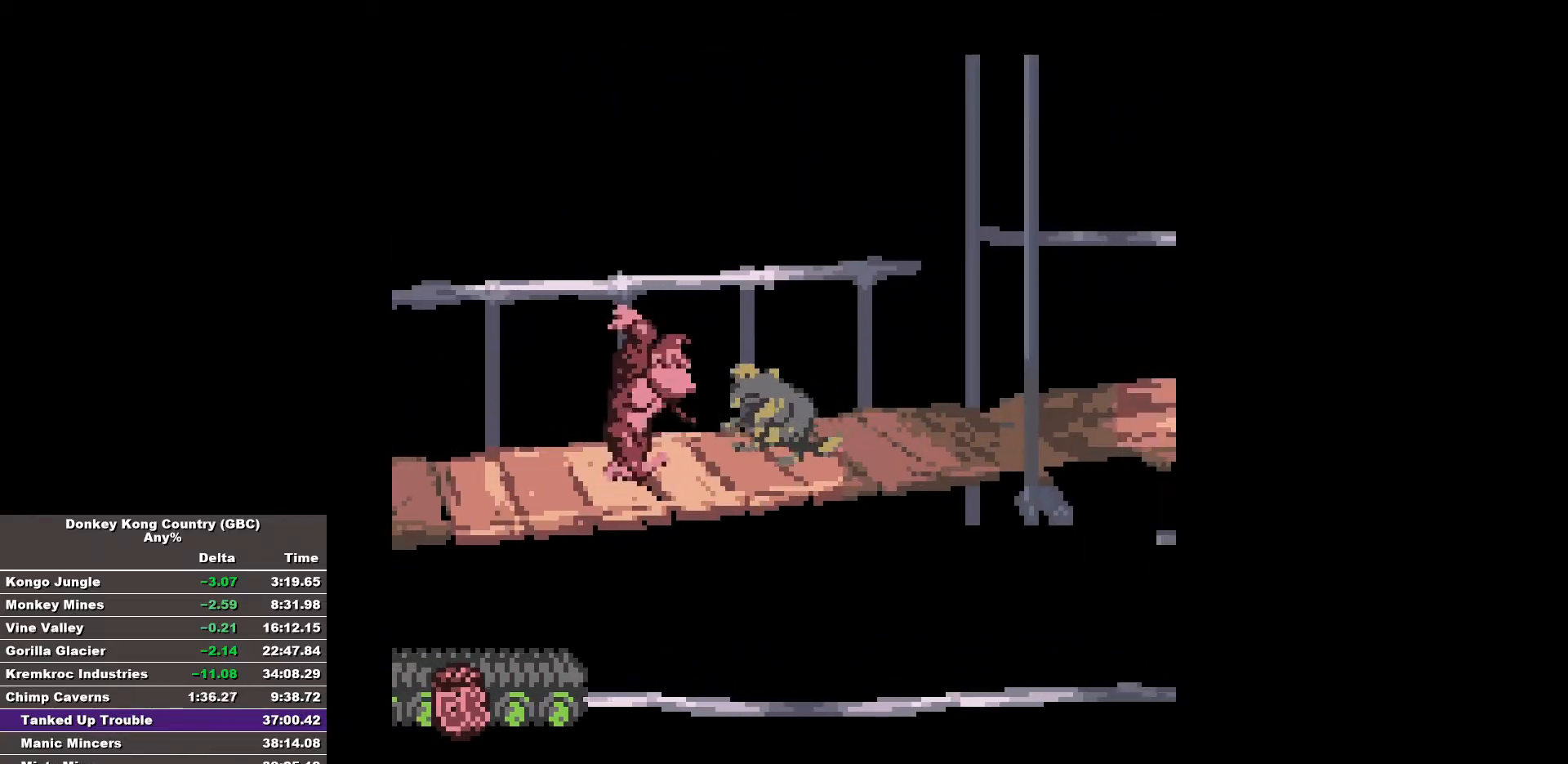
{"buttons": [], "events": []}
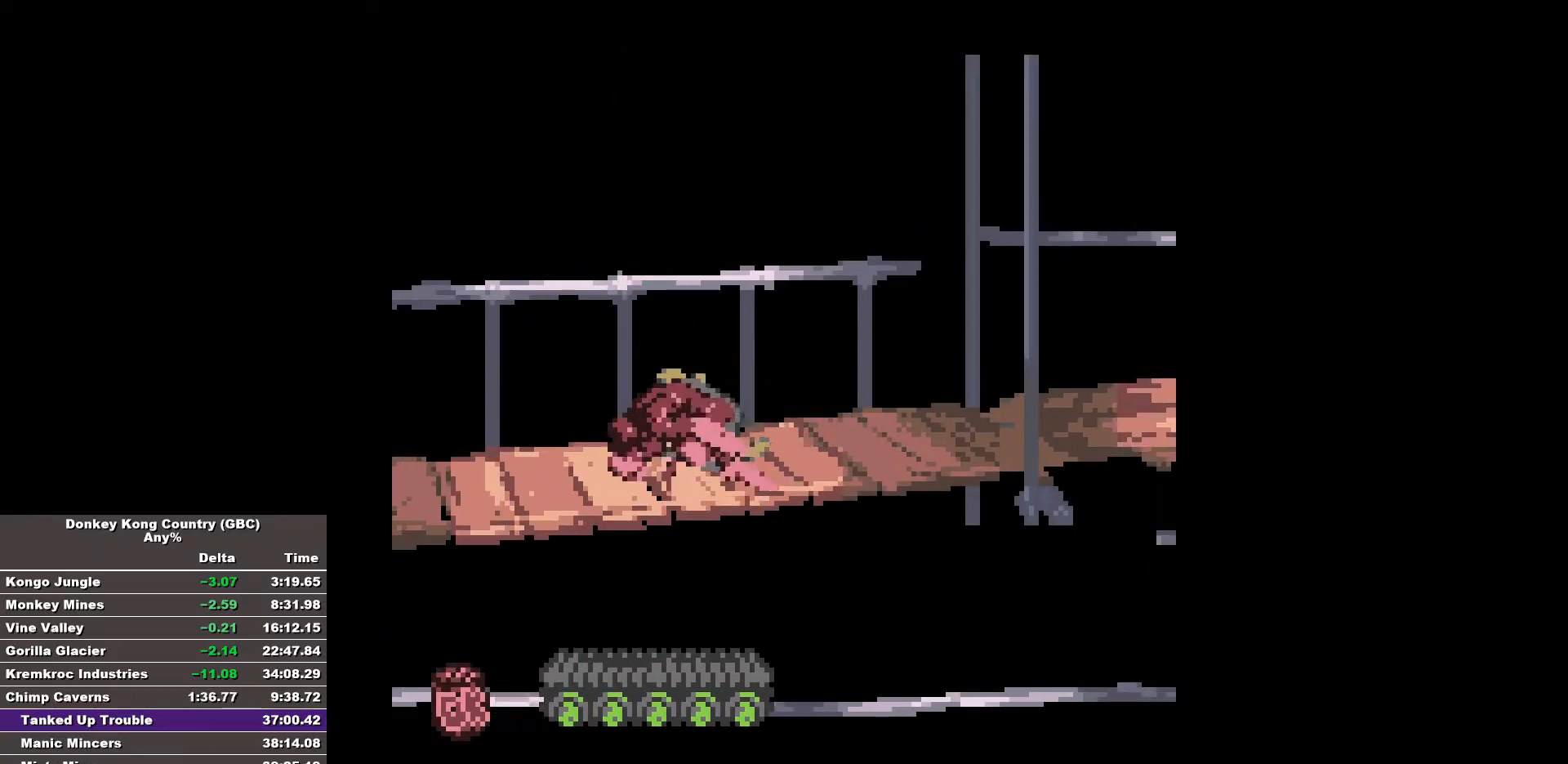
{"buttons": [], "events": []}
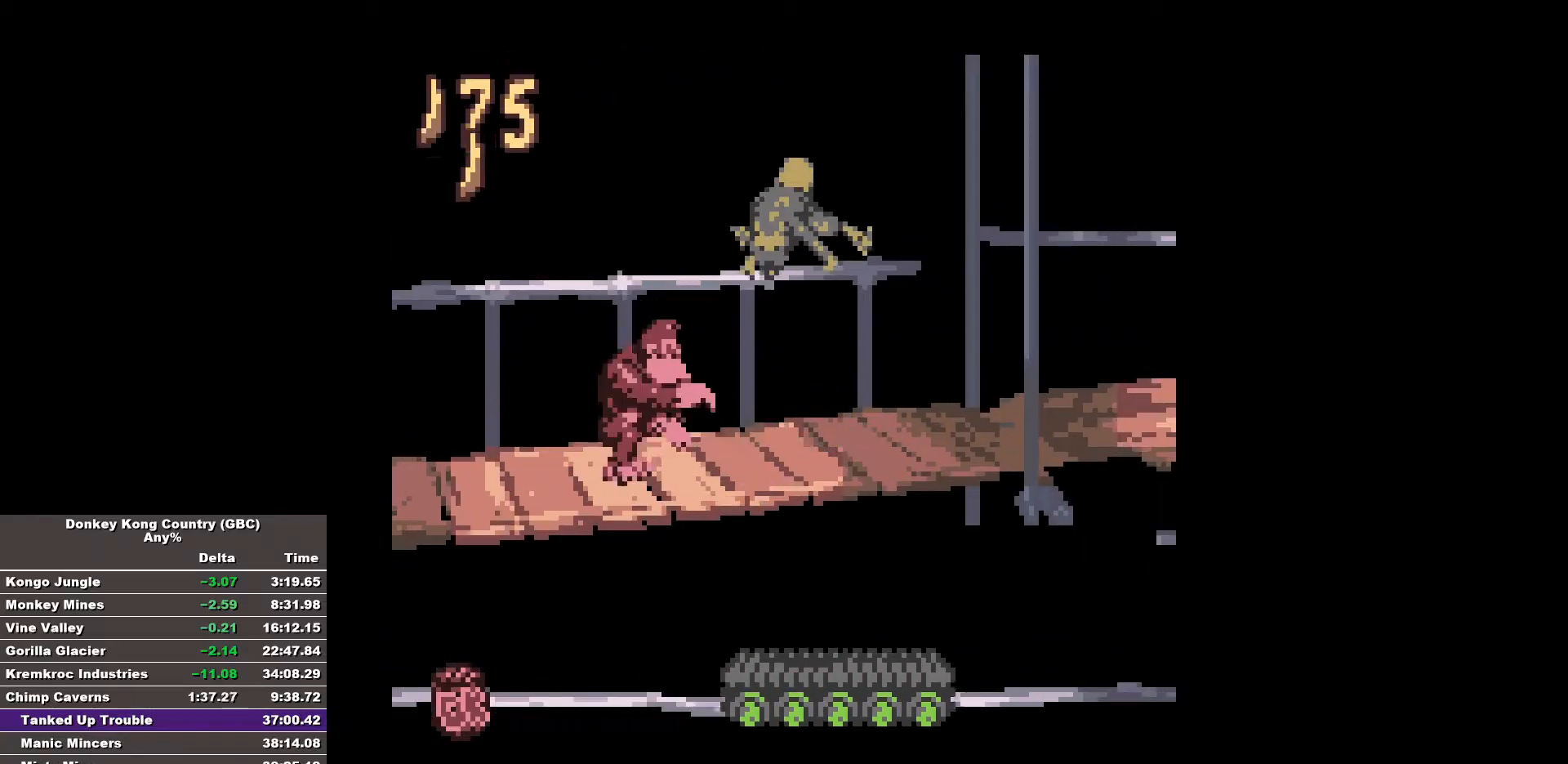
{"buttons": ["B", "DPAD_RIGHT"], "events": [[133, "DPAD_RIGHT", "down"], [183, "B", "down"]]}
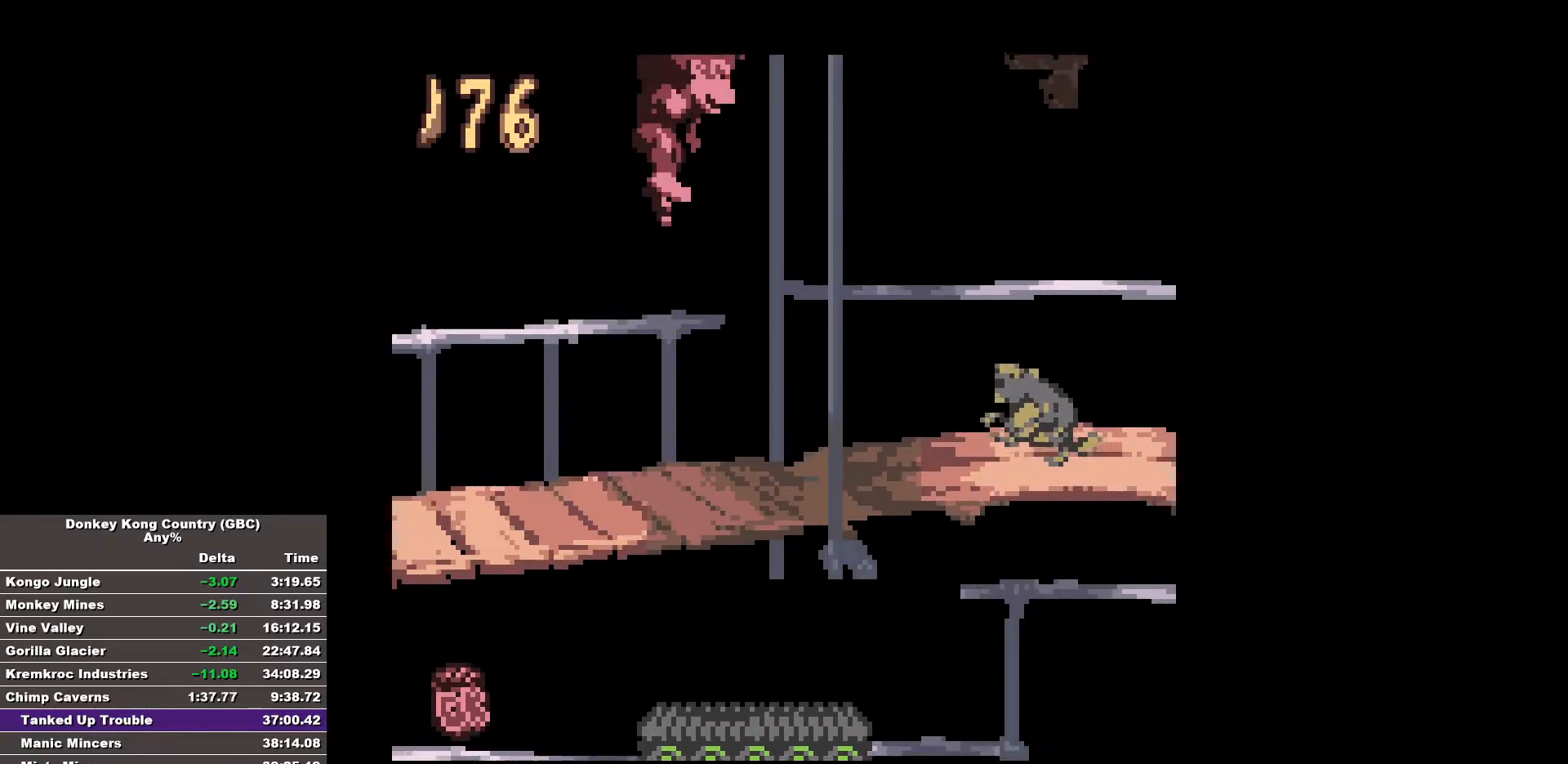
{"buttons": [], "events": [[250, "B", "up"], [250, "DPAD_RIGHT", "up"], [333, "B", "down"], [483, "B", "up"]]}
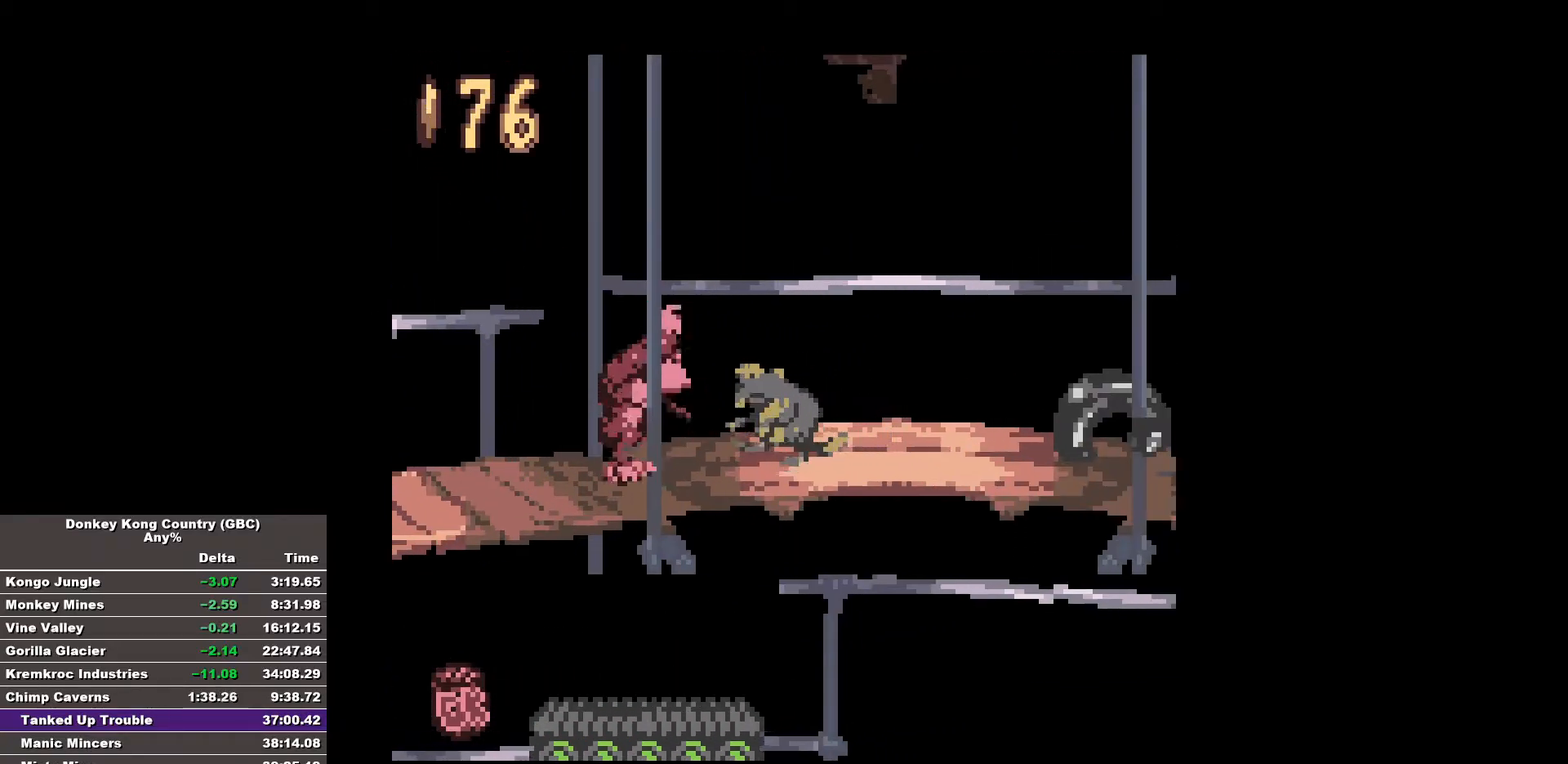
{"buttons": [], "events": []}
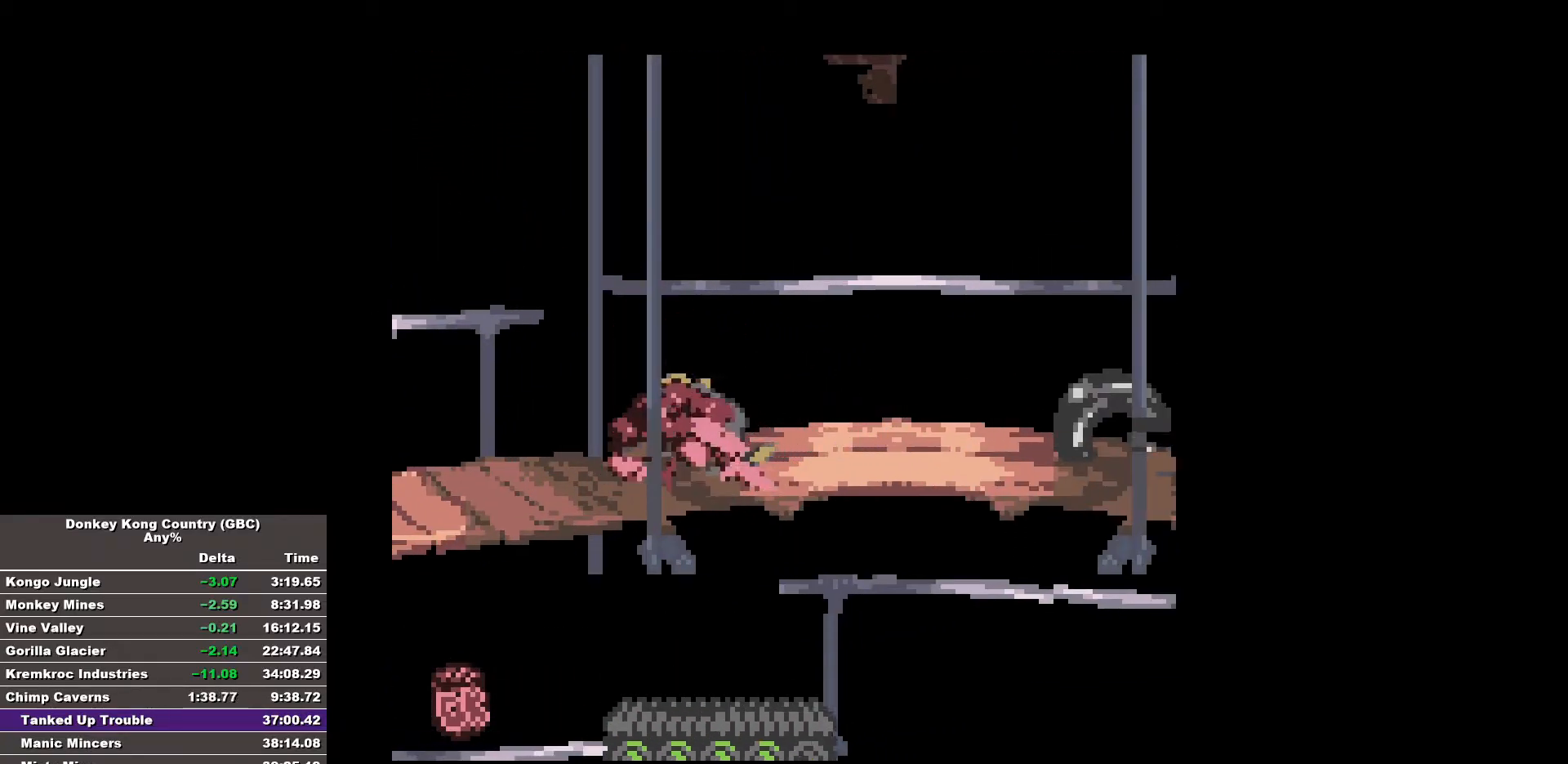
{"buttons": [], "events": []}
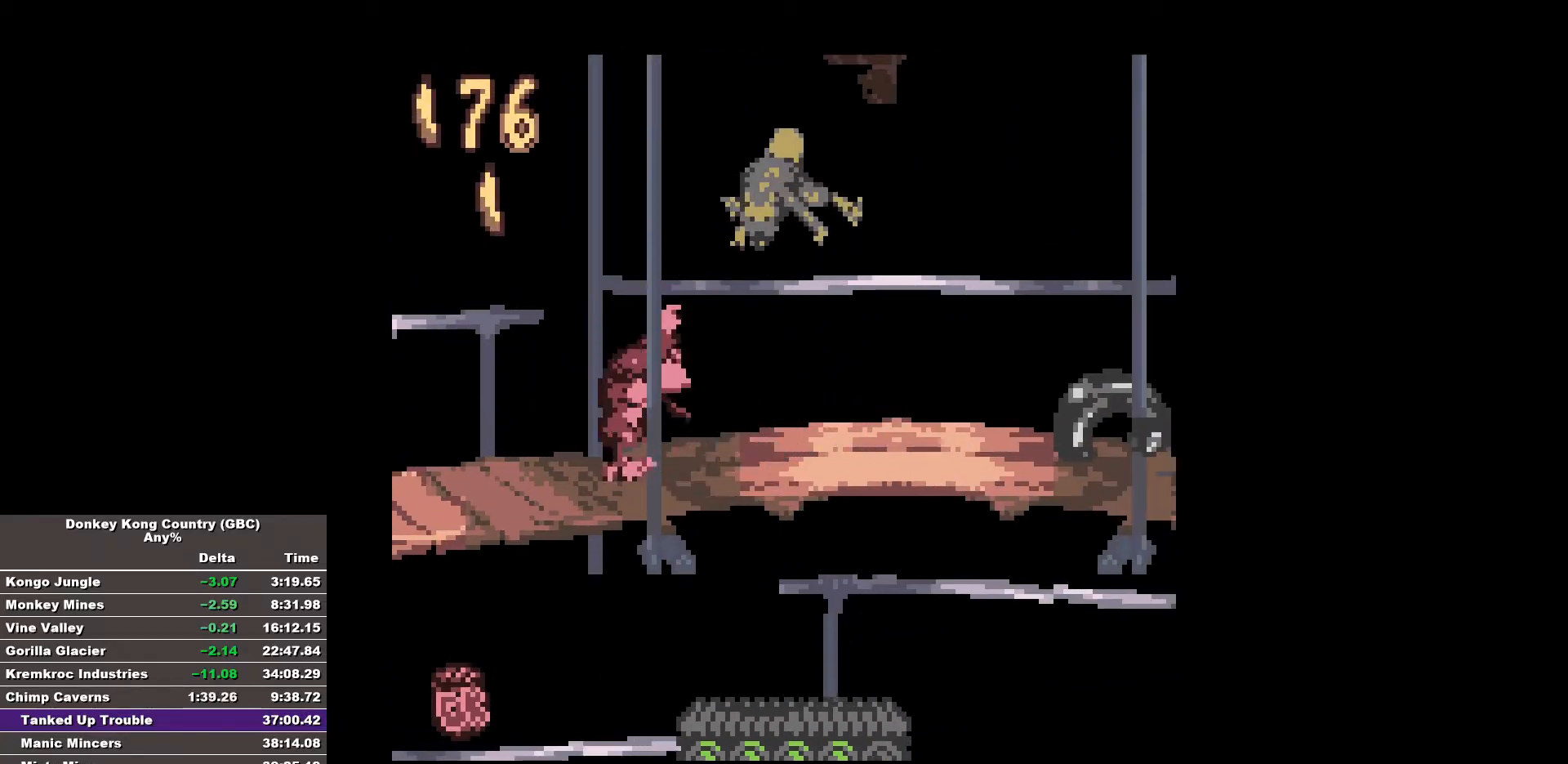
{"buttons": ["B", "DPAD_RIGHT"], "events": [[200, "B", "down"], [200, "DPAD_RIGHT", "down"]]}
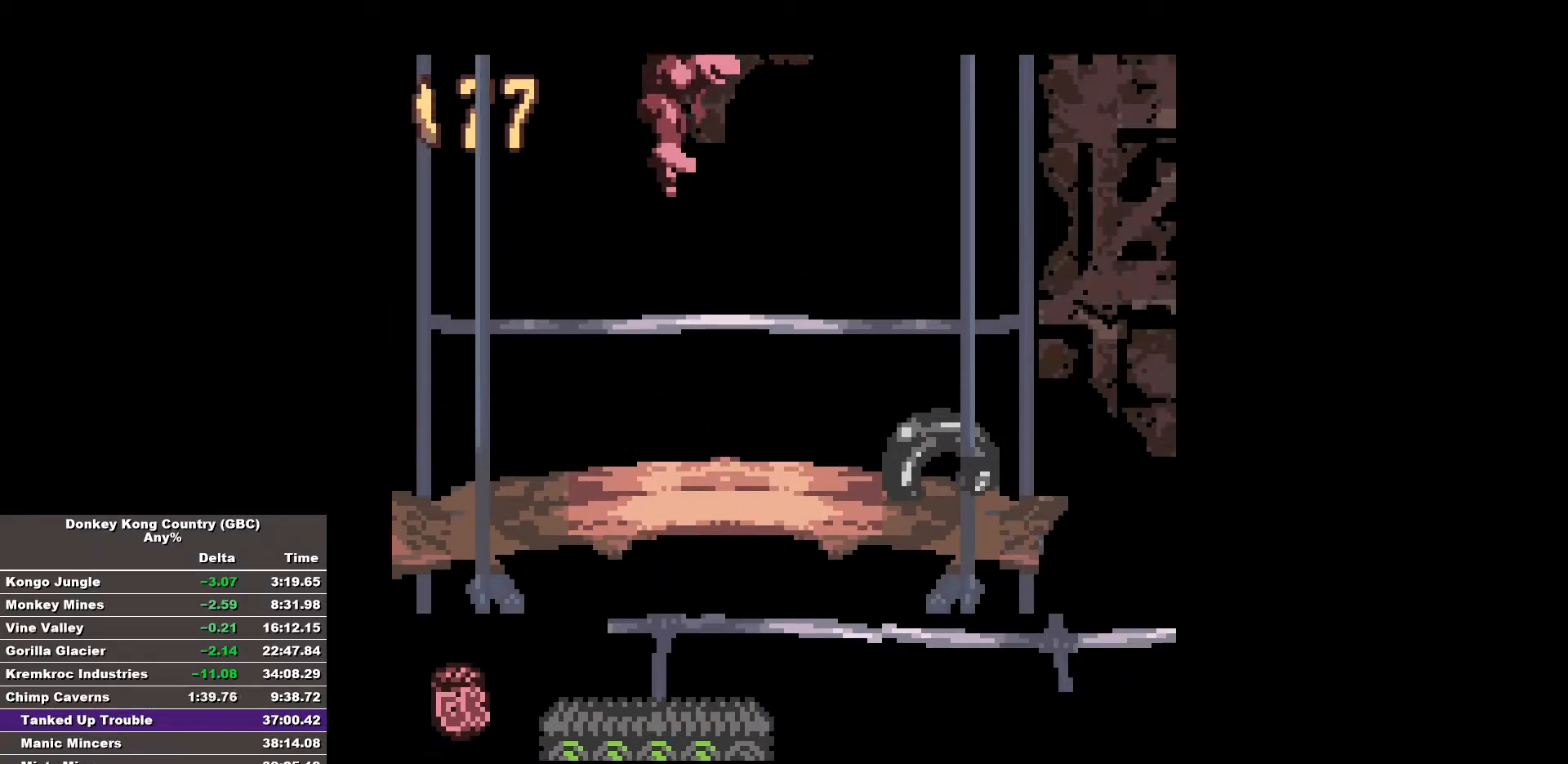
{"buttons": ["B"], "events": [[117, "DPAD_RIGHT", "up"]]}
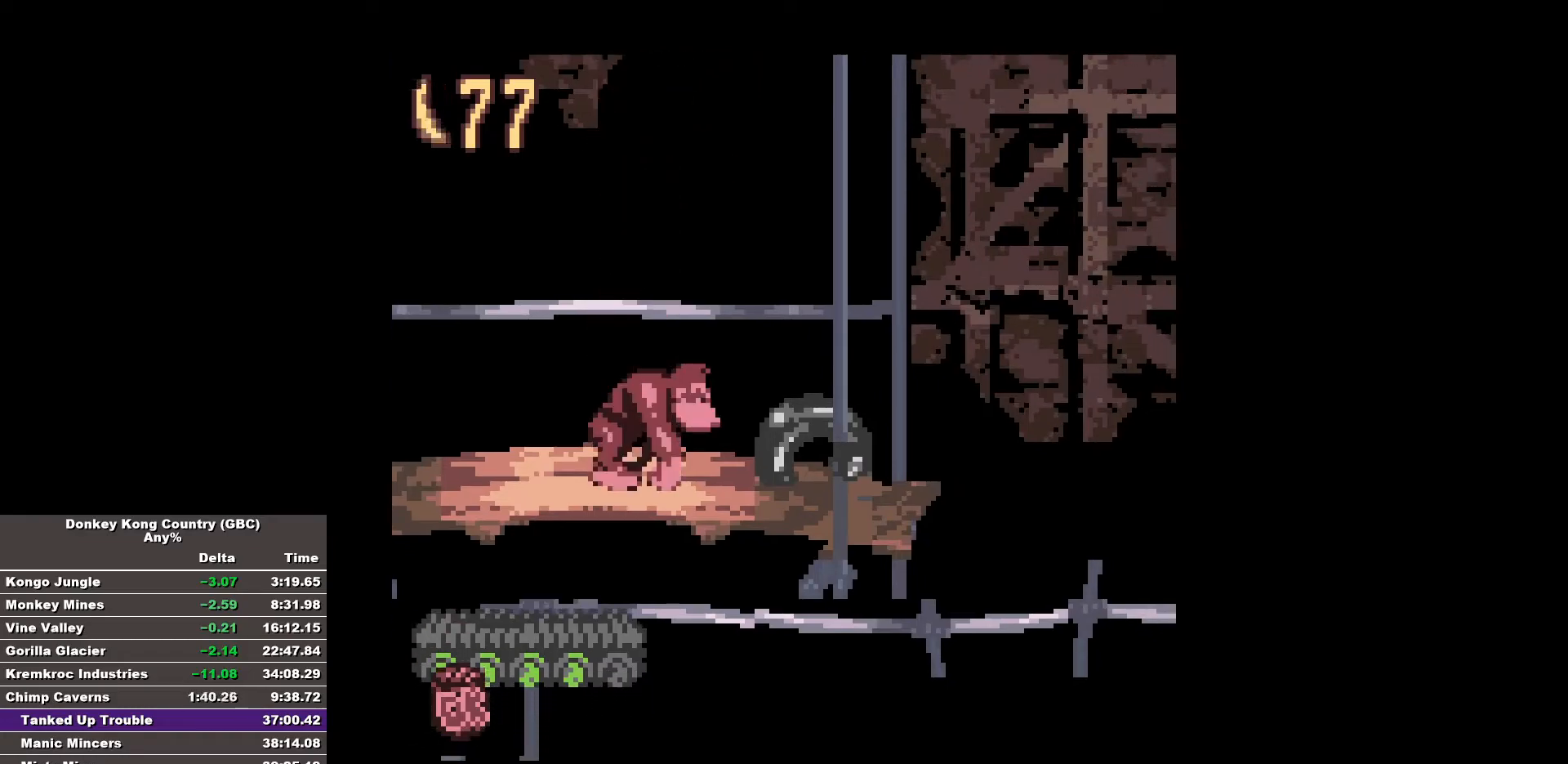
{"buttons": ["B"], "events": [[283, "DPAD_RIGHT", "down"], [333, "DPAD_RIGHT", "up"]]}
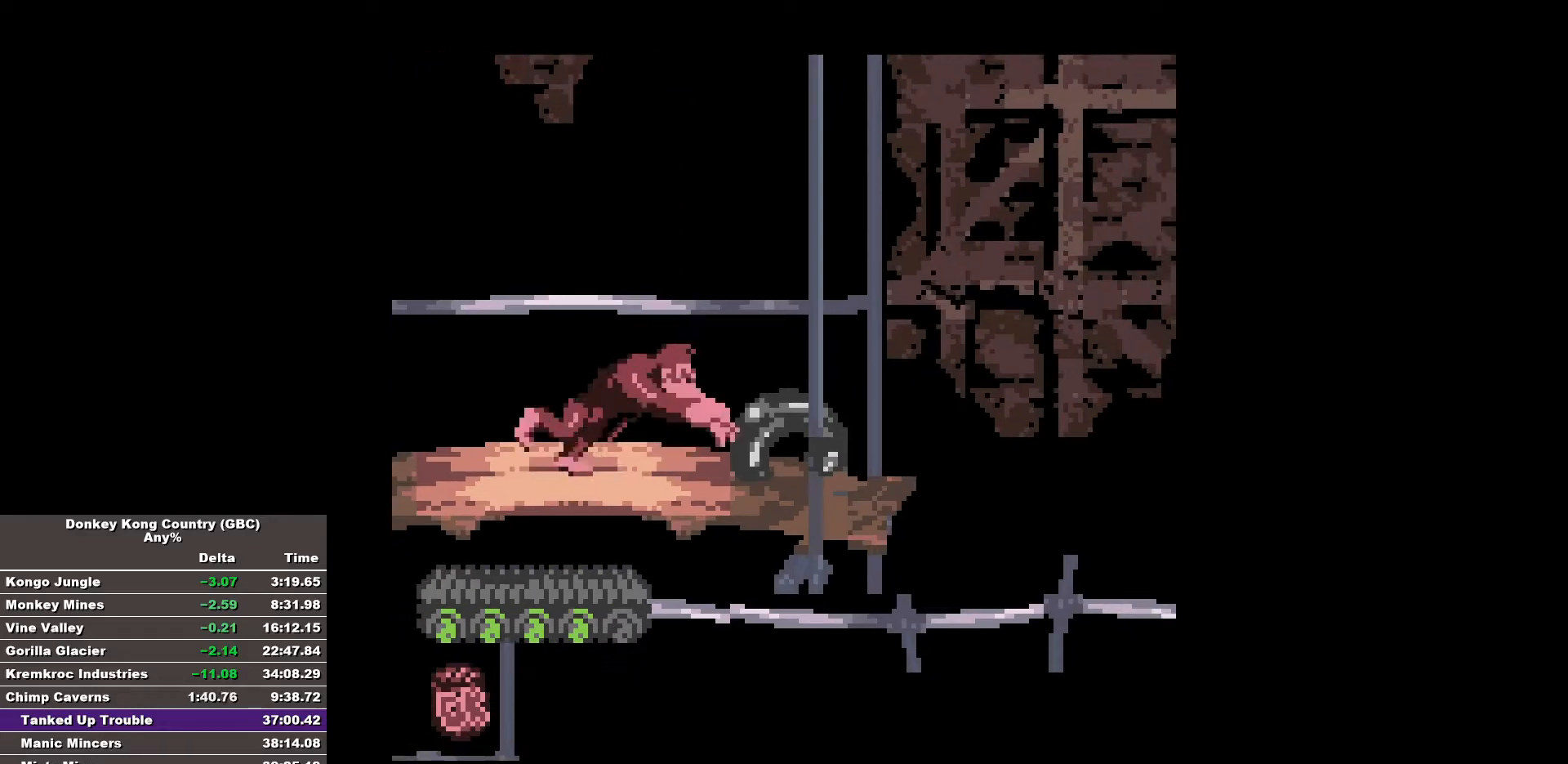
{"buttons": ["B"], "events": []}
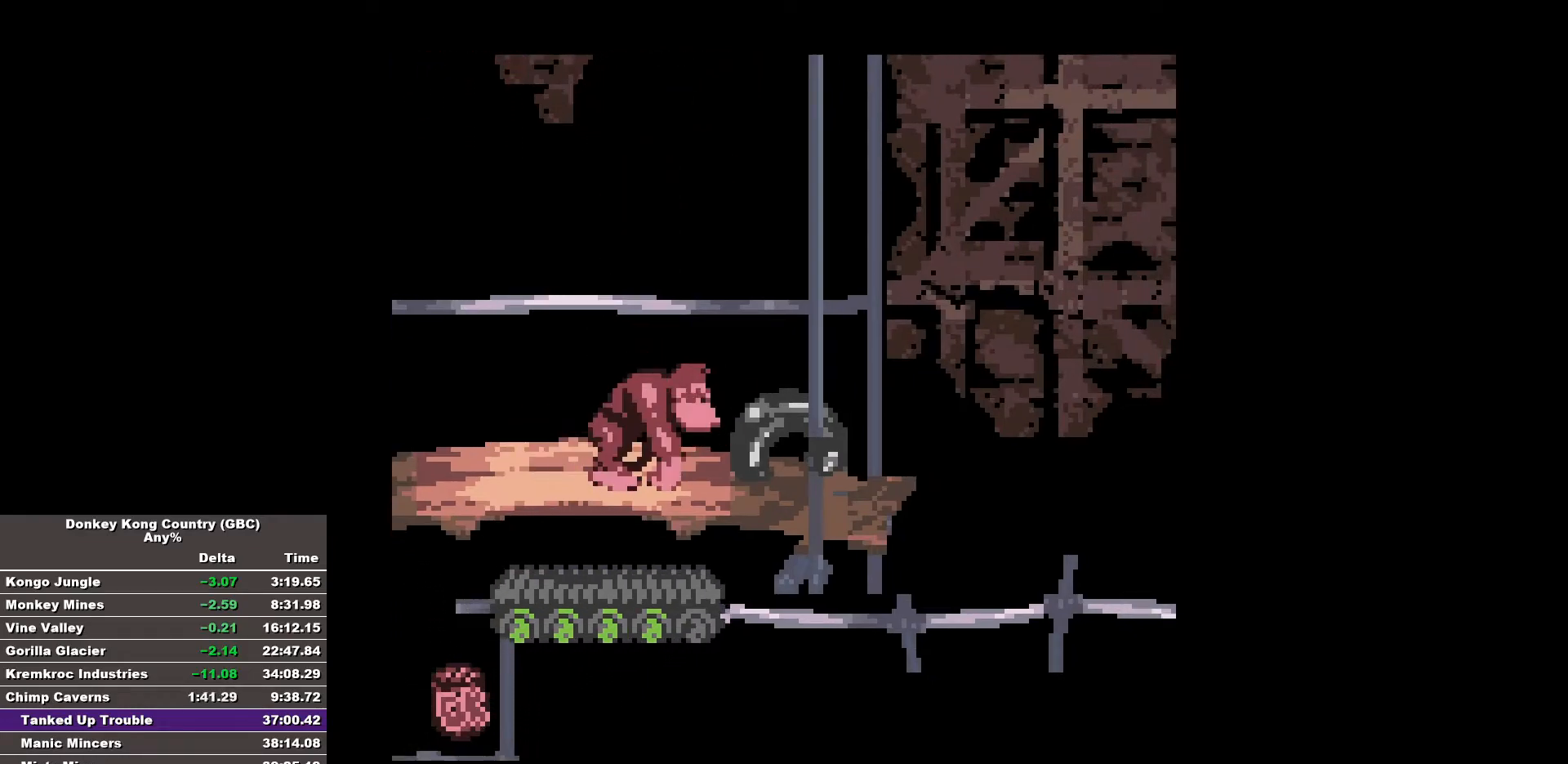
{"buttons": ["B"], "events": []}
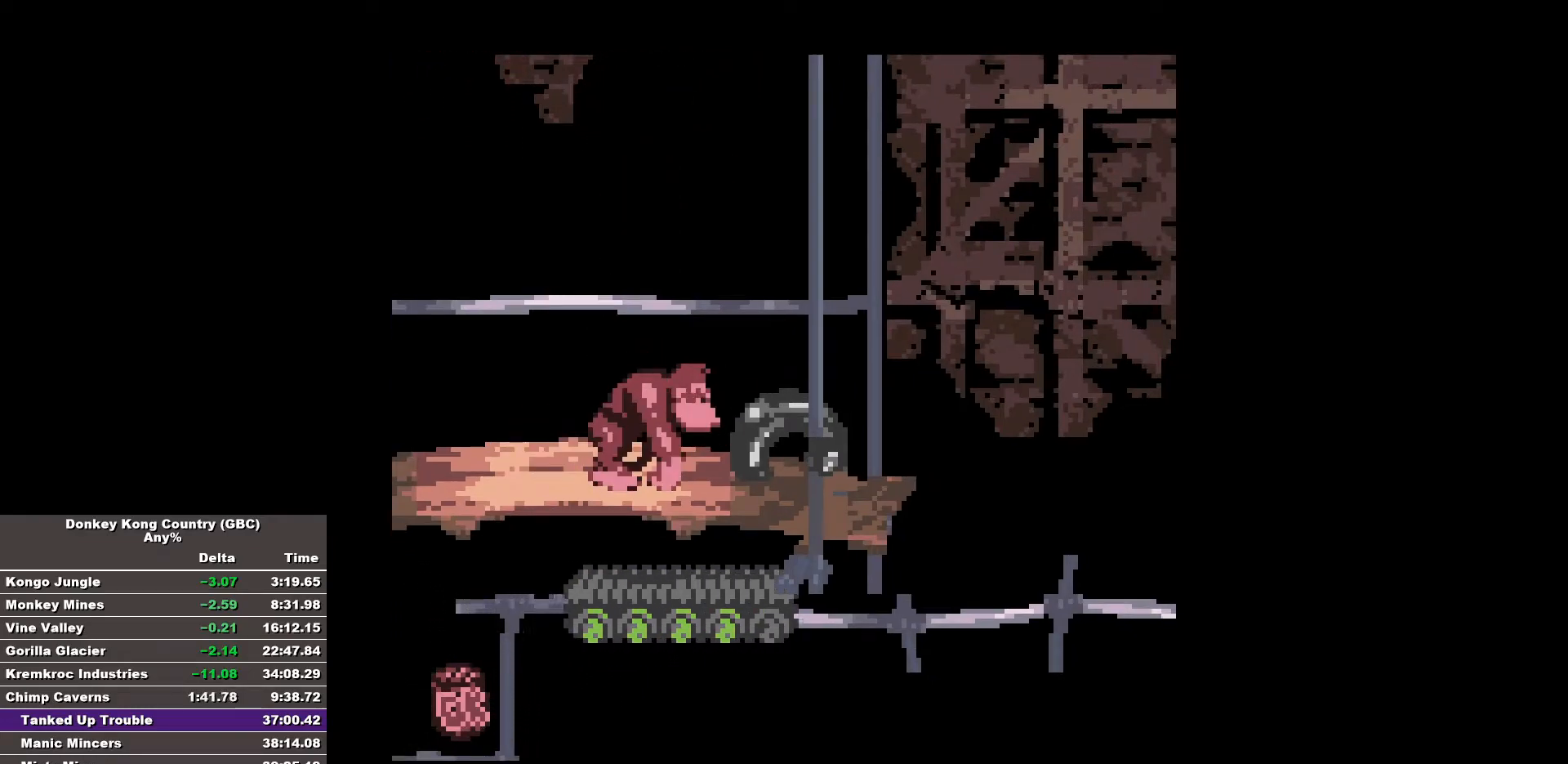
{"buttons": ["B"], "events": []}
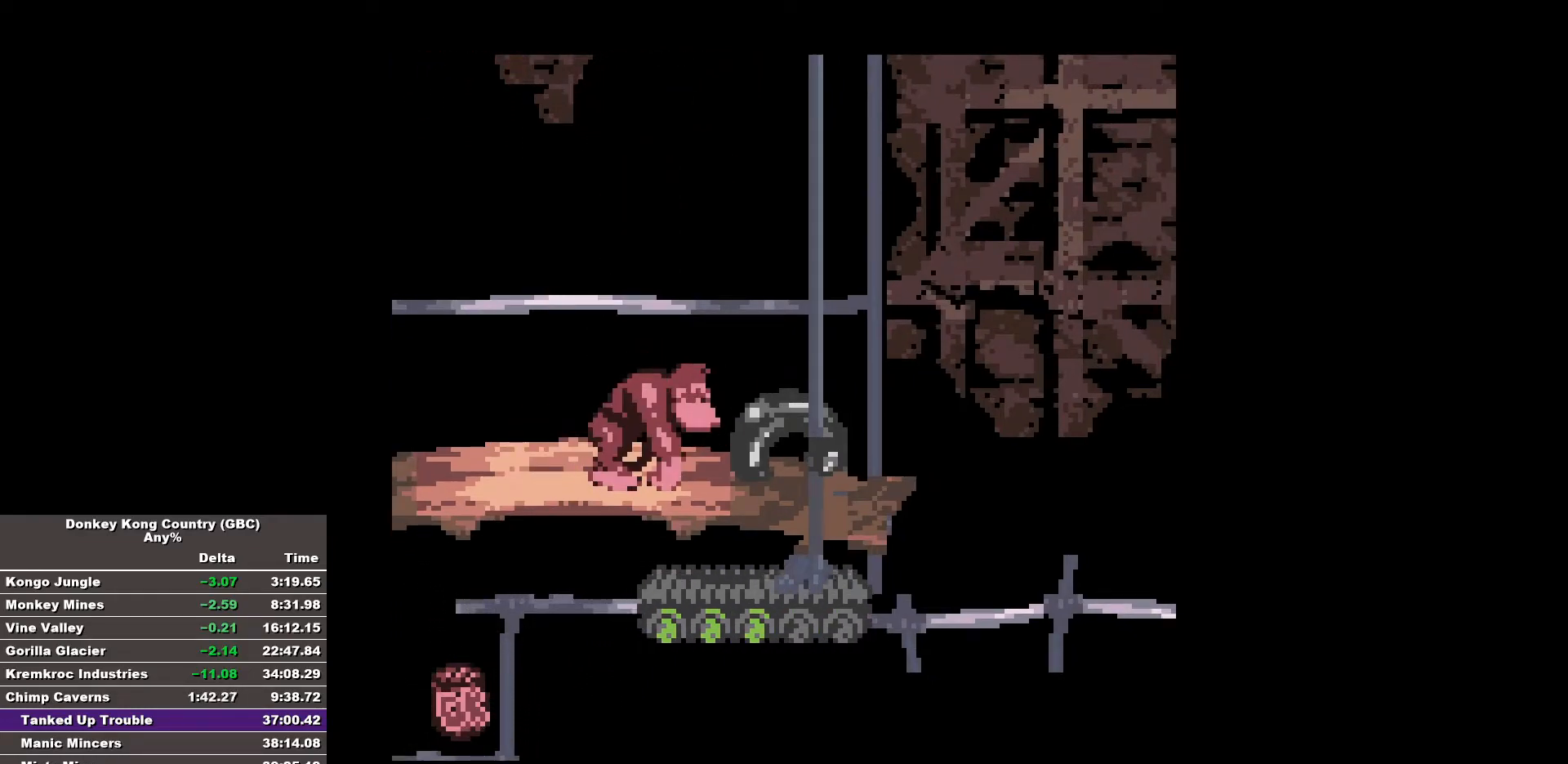
{"buttons": ["B"], "events": []}
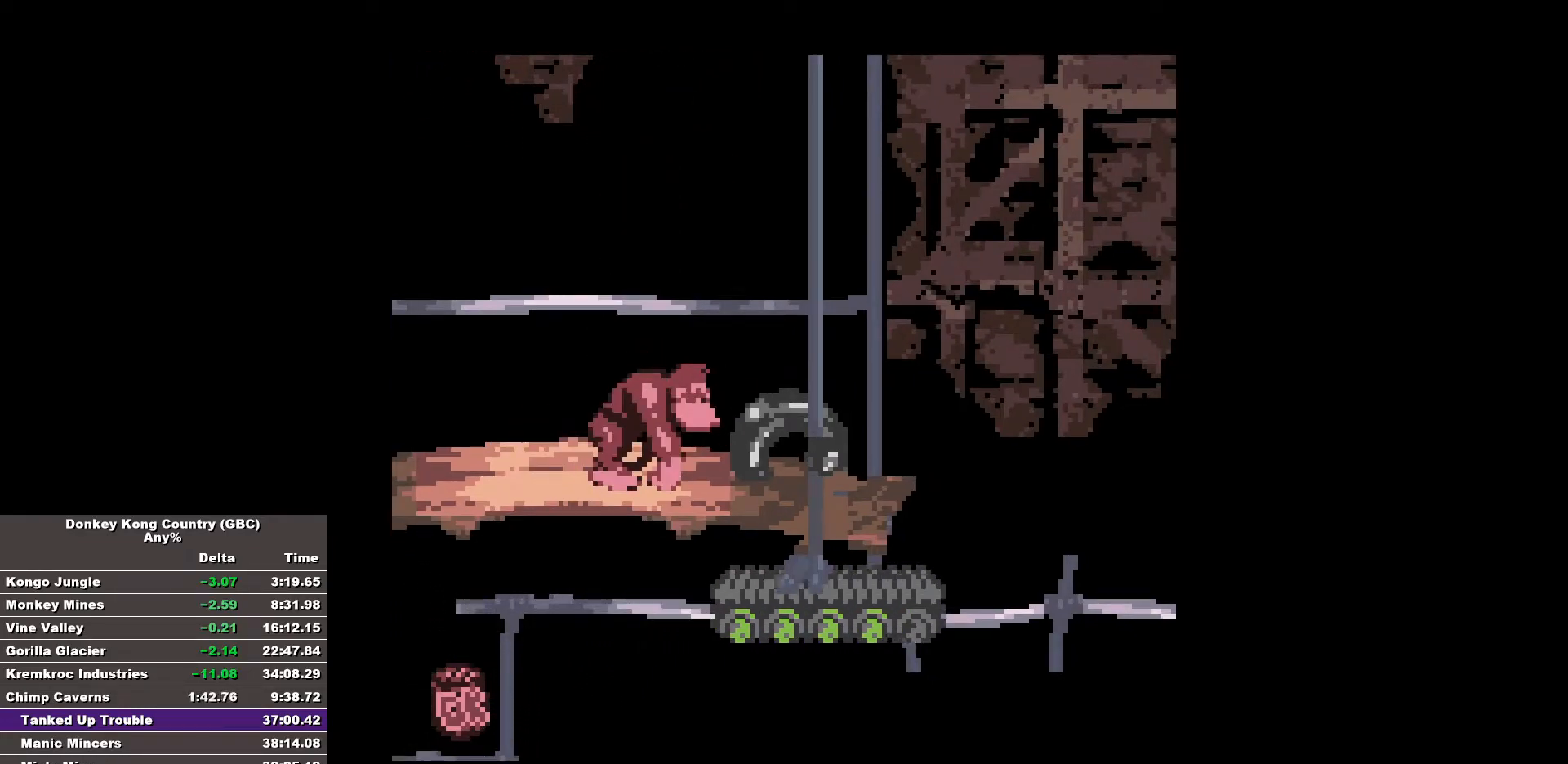
{"buttons": ["B"], "events": []}
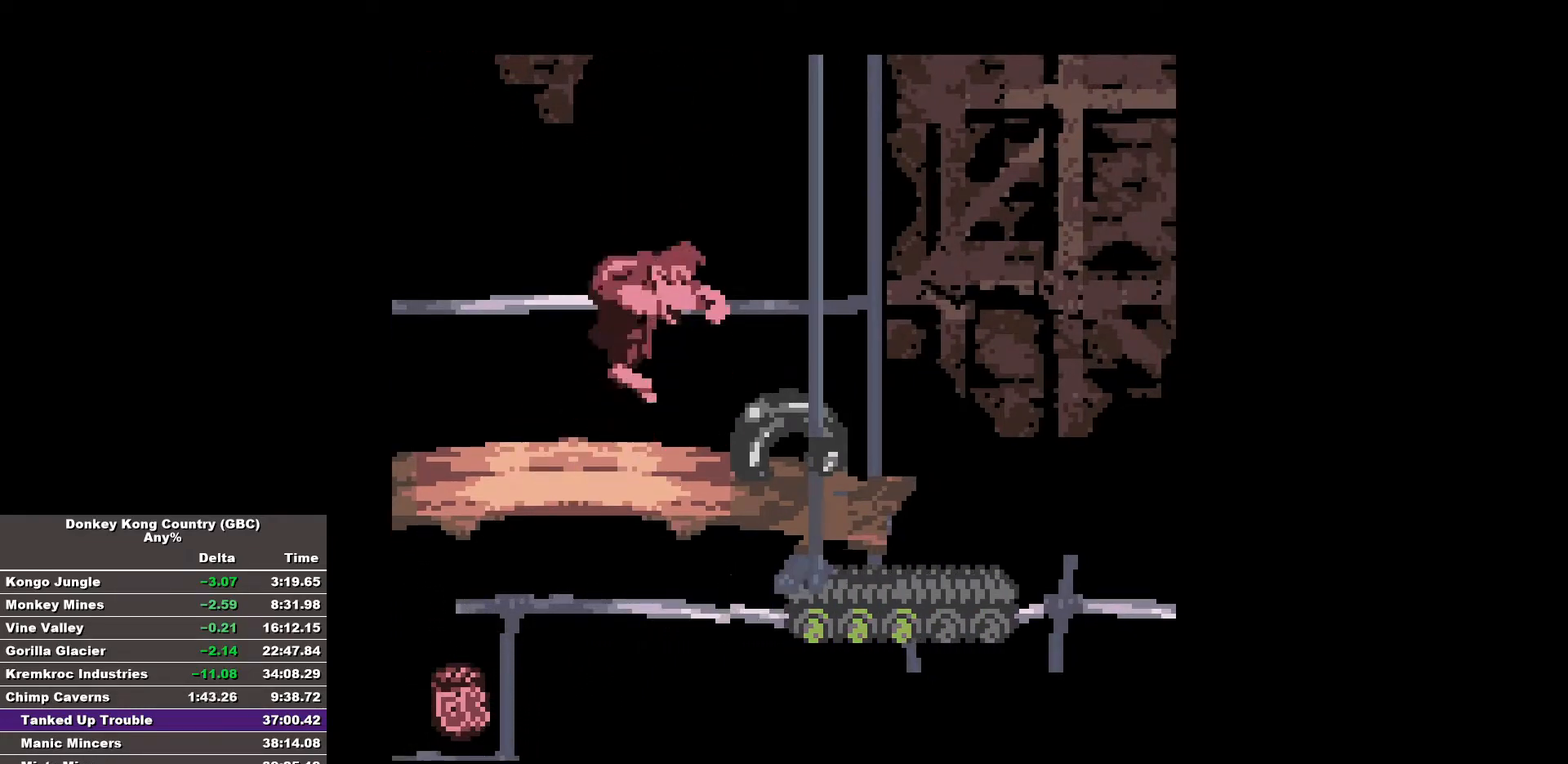
{"buttons": ["B"], "events": [[50, "DPAD_RIGHT", "down"], [283, "DPAD_RIGHT", "up"]]}
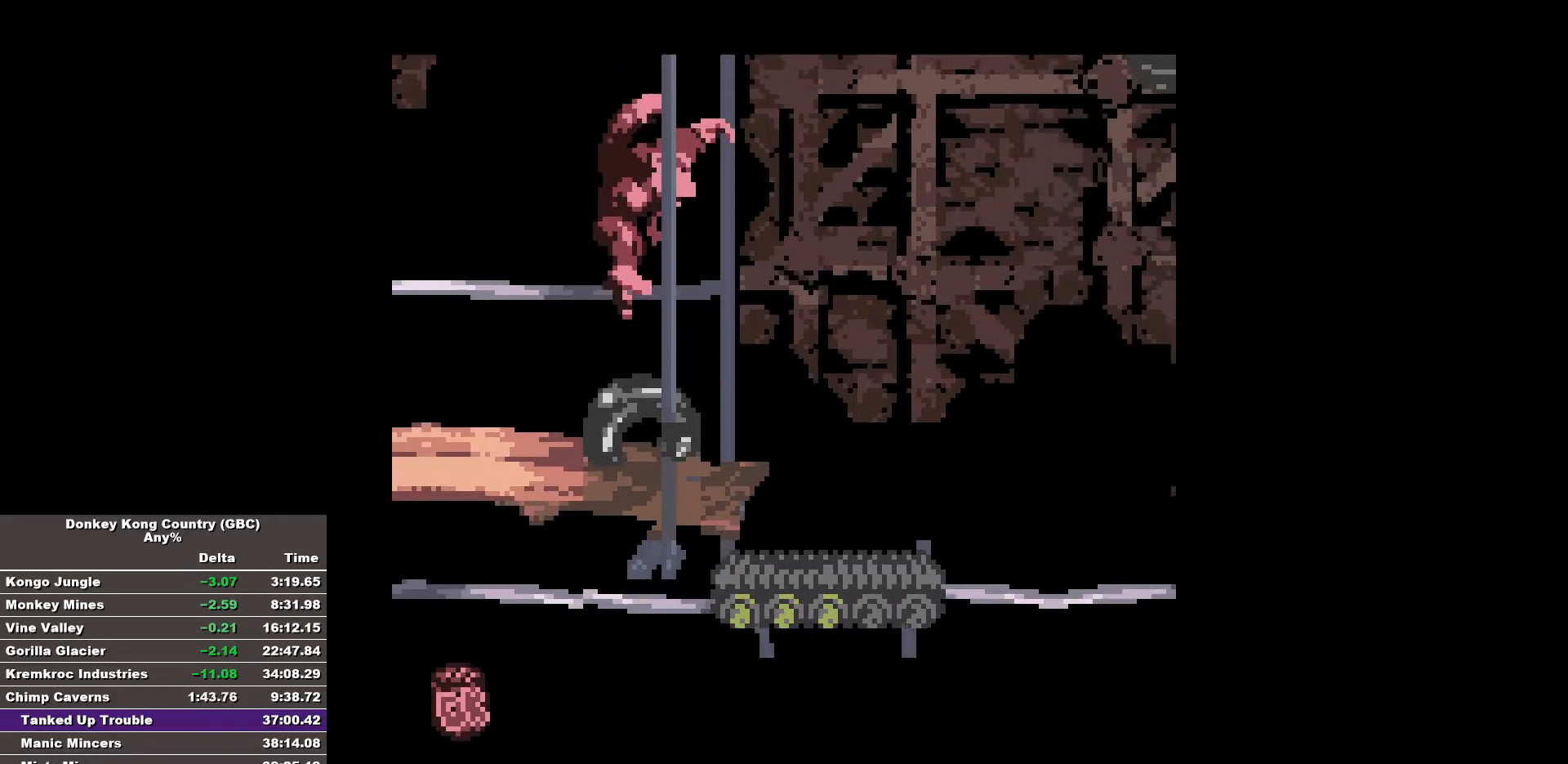
{"buttons": ["B"], "events": [[250, "DPAD_RIGHT", "down"], [300, "DPAD_RIGHT", "up"]]}
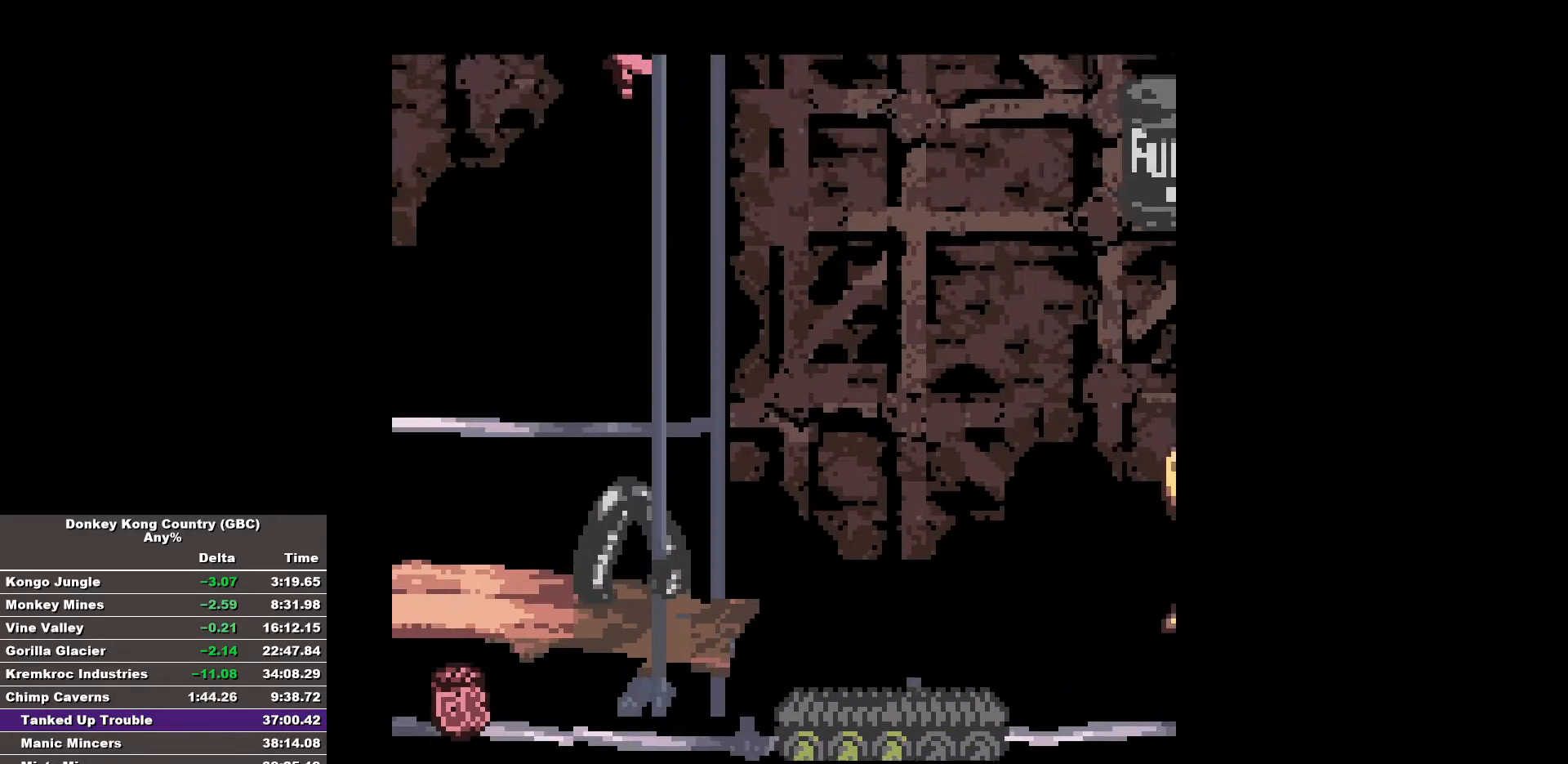
{"buttons": ["B"], "events": []}
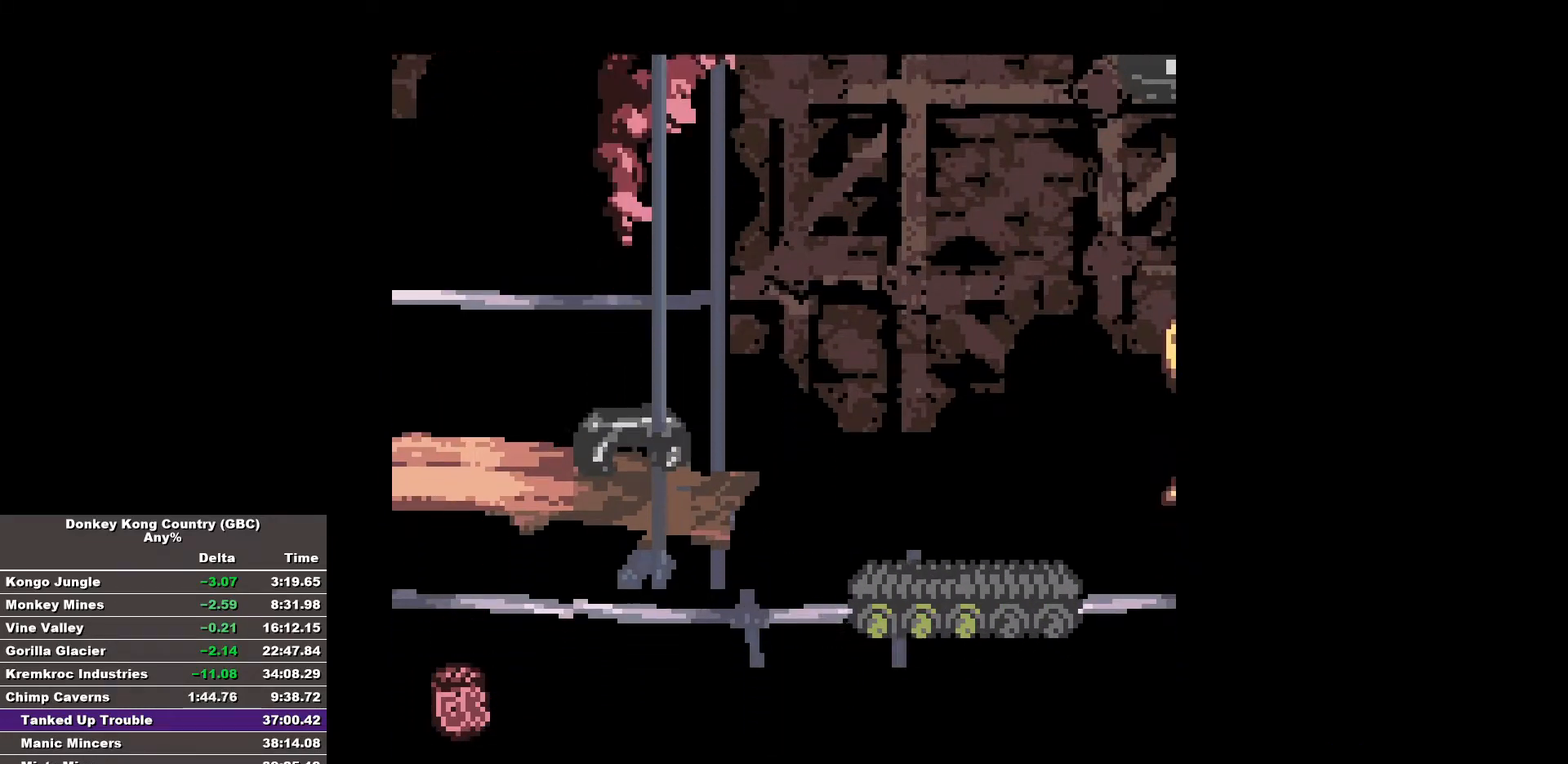
{"buttons": ["B"], "events": []}
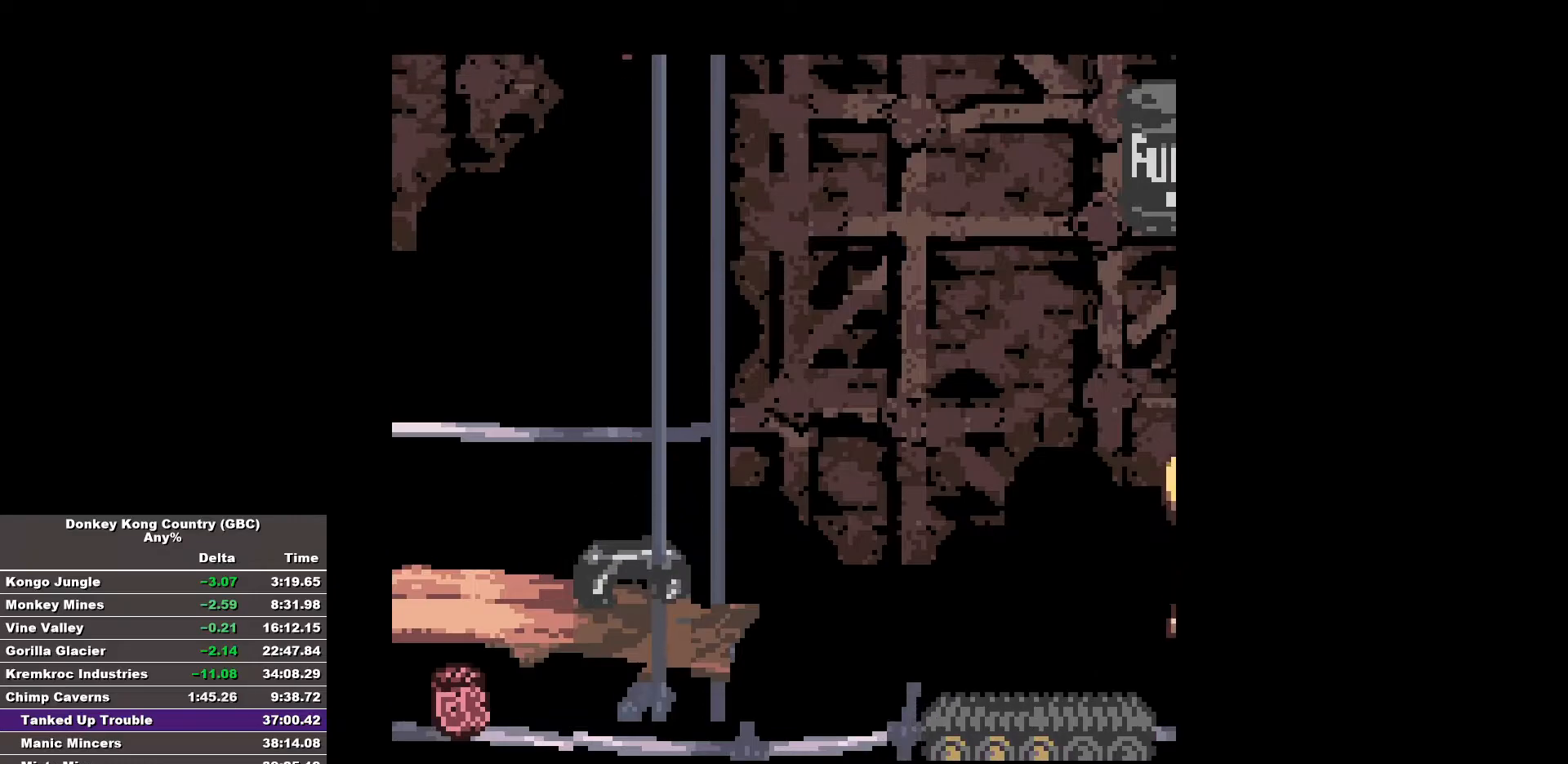
{"buttons": ["B", "DPAD_RIGHT"], "events": [[250, "DPAD_RIGHT", "down"]]}
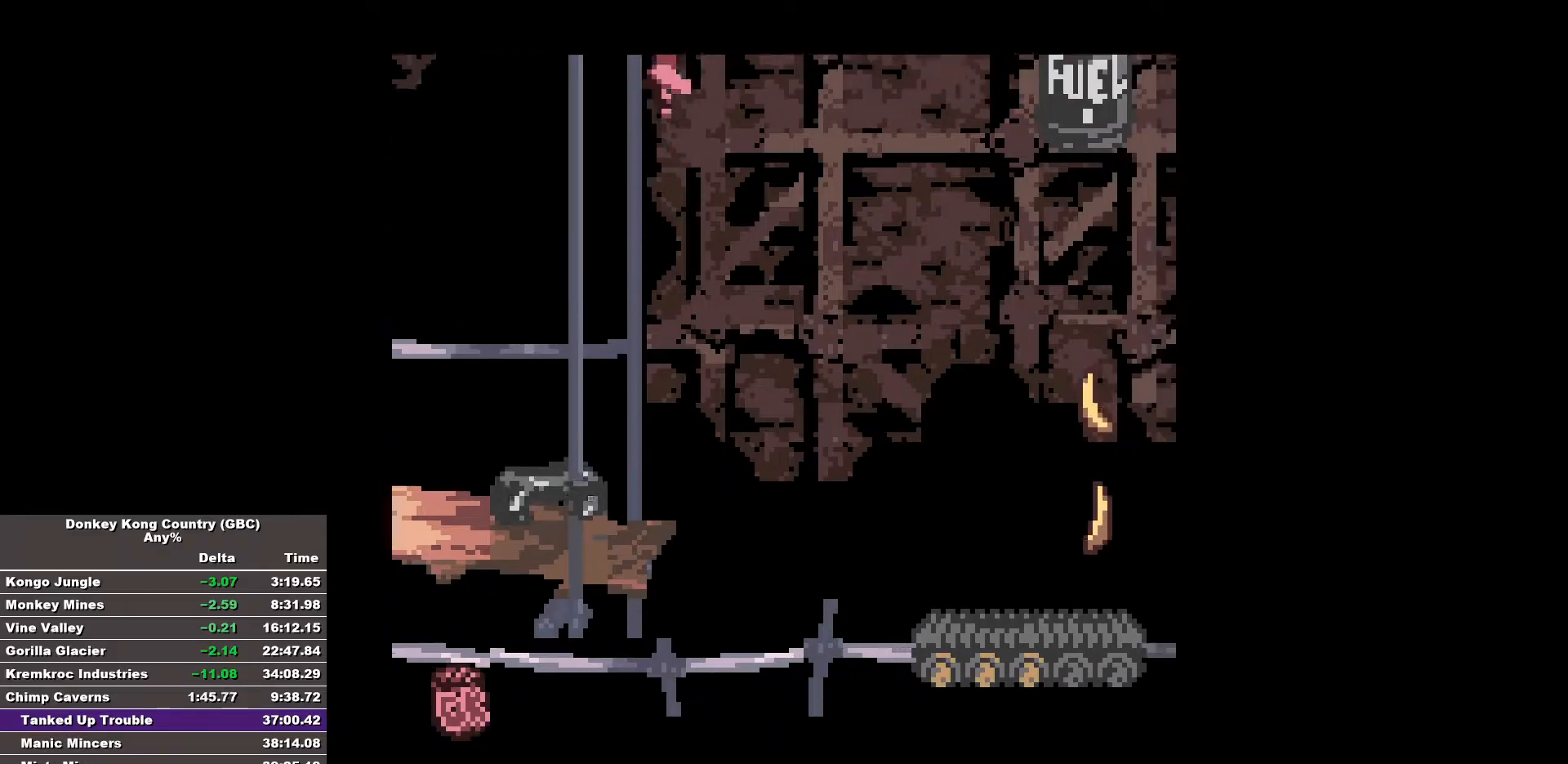
{"buttons": ["B", "DPAD_RIGHT"], "events": []}
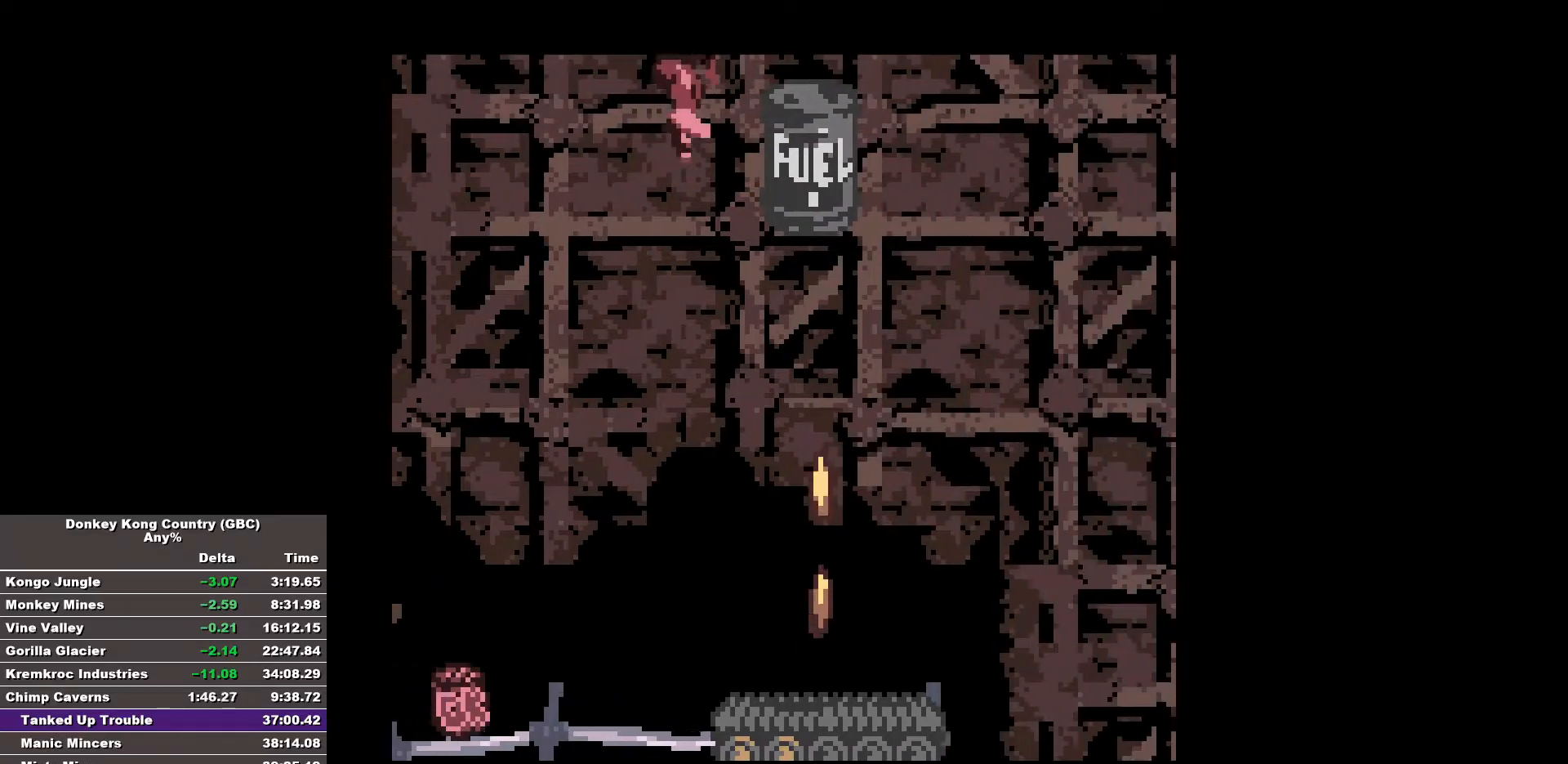
{"buttons": ["B"], "events": [[367, "DPAD_RIGHT", "up"]]}
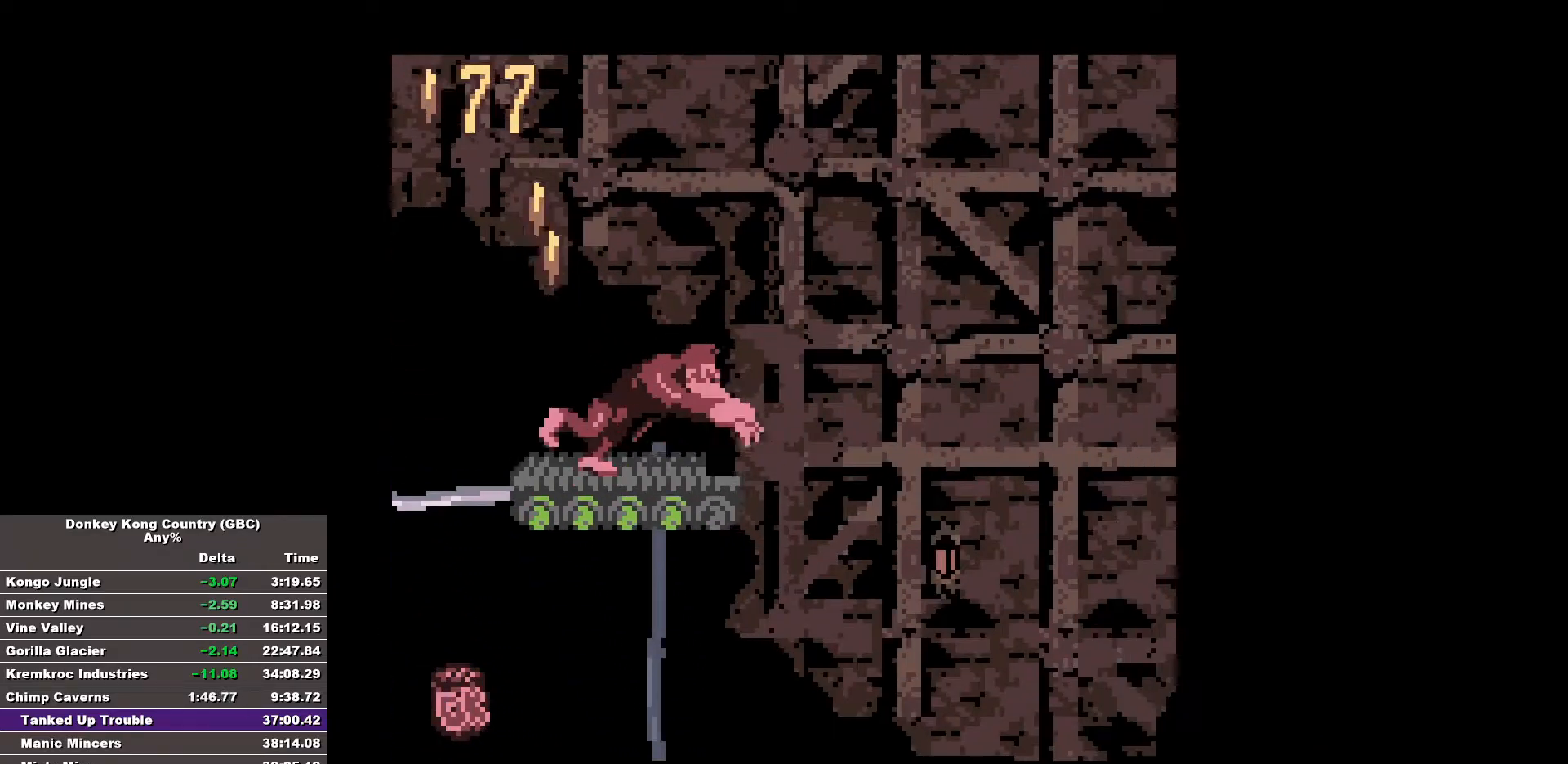
{"buttons": ["B"], "events": []}
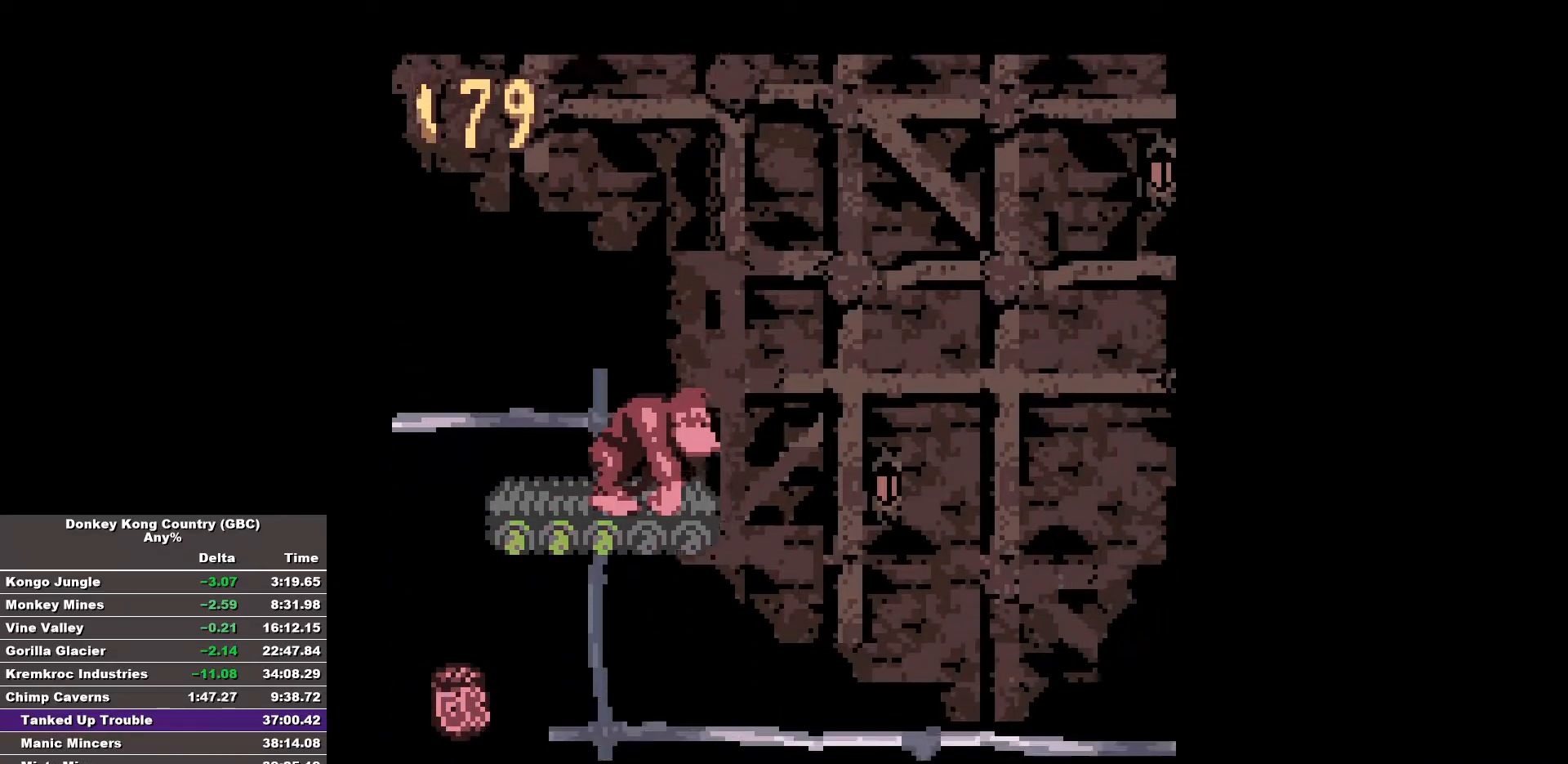
{"buttons": ["B"], "events": []}
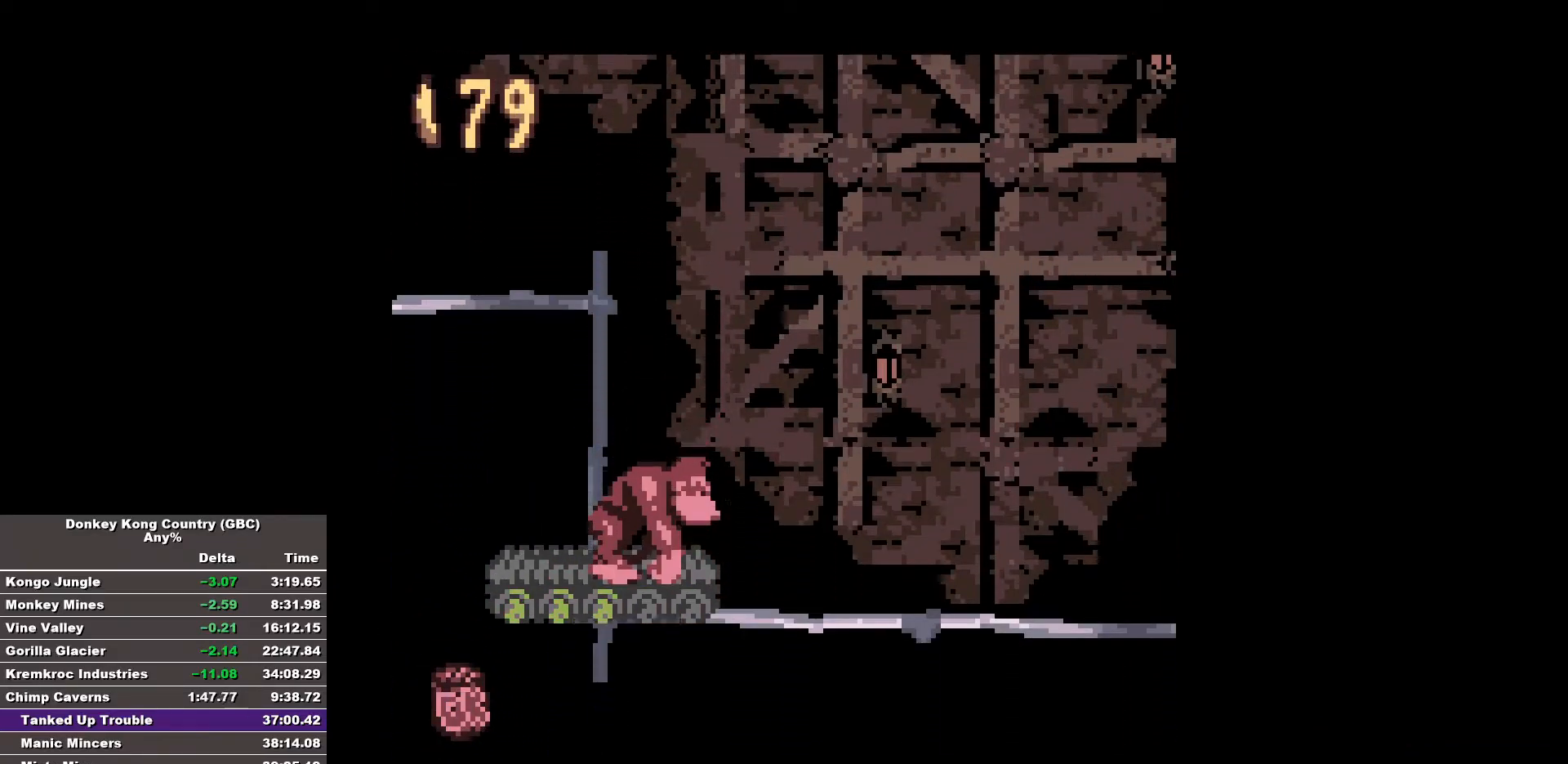
{"buttons": ["B"], "events": []}
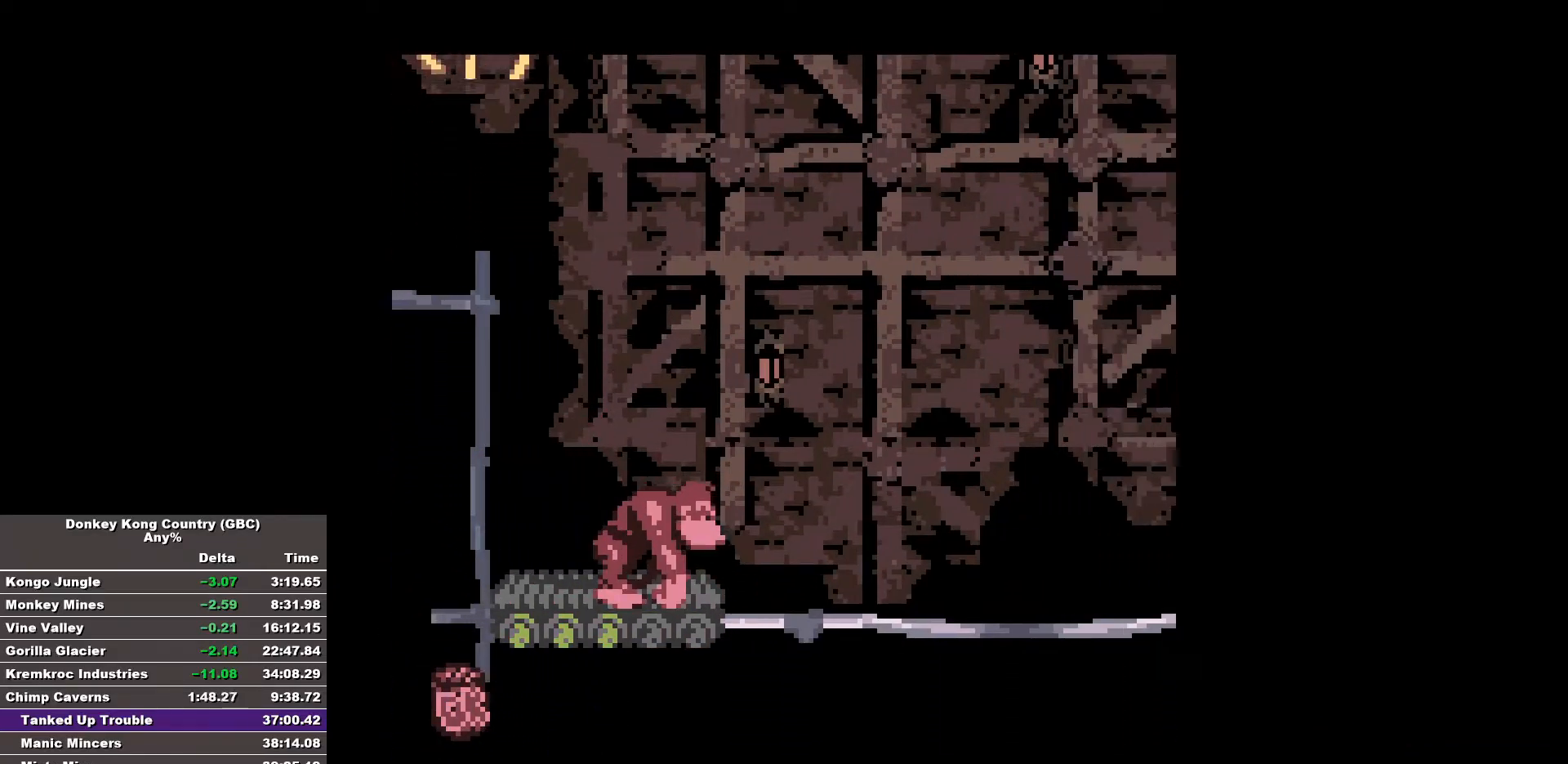
{"buttons": ["B"], "events": []}
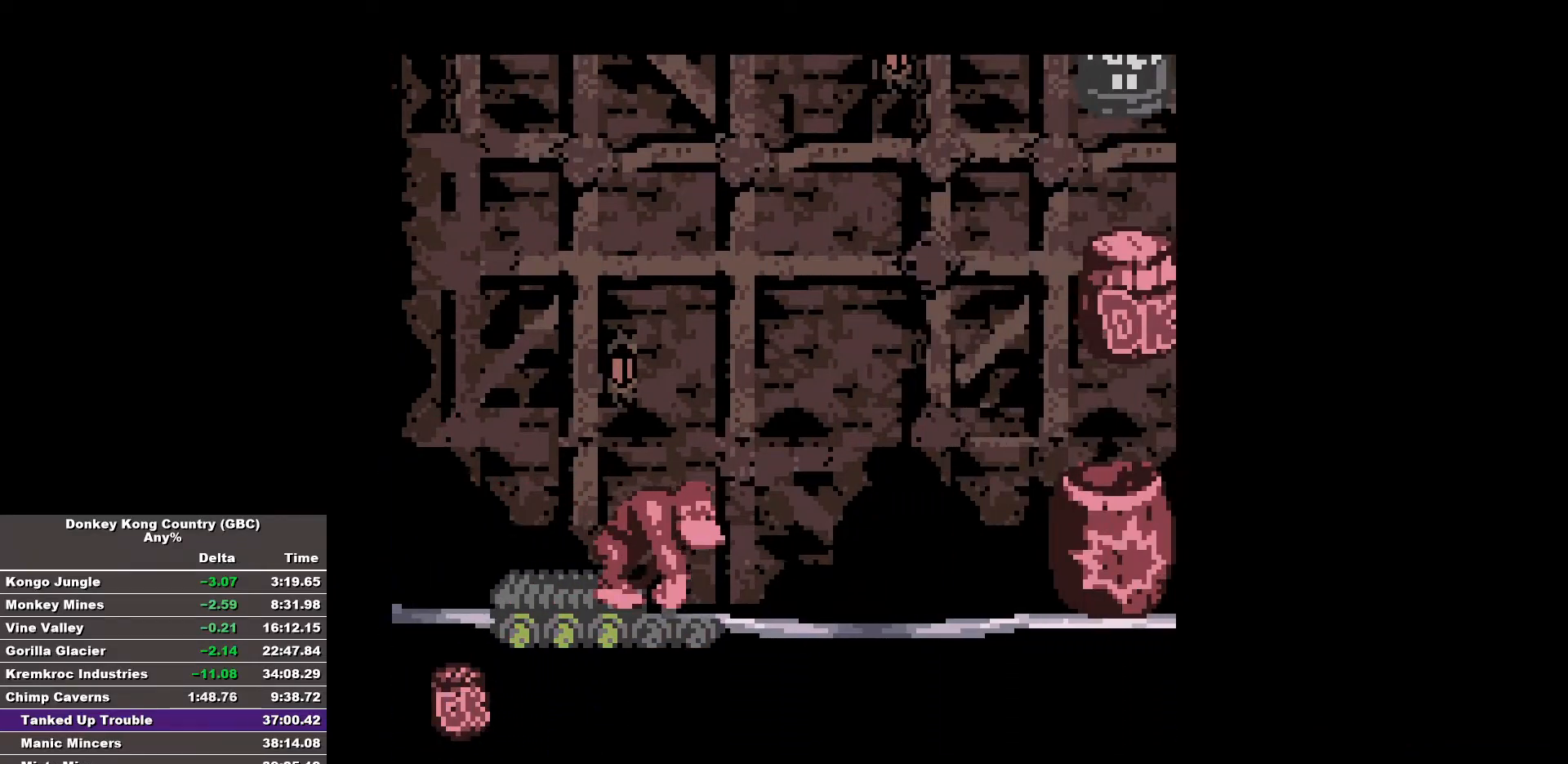
{"buttons": [], "events": [[400, "B", "up"]]}
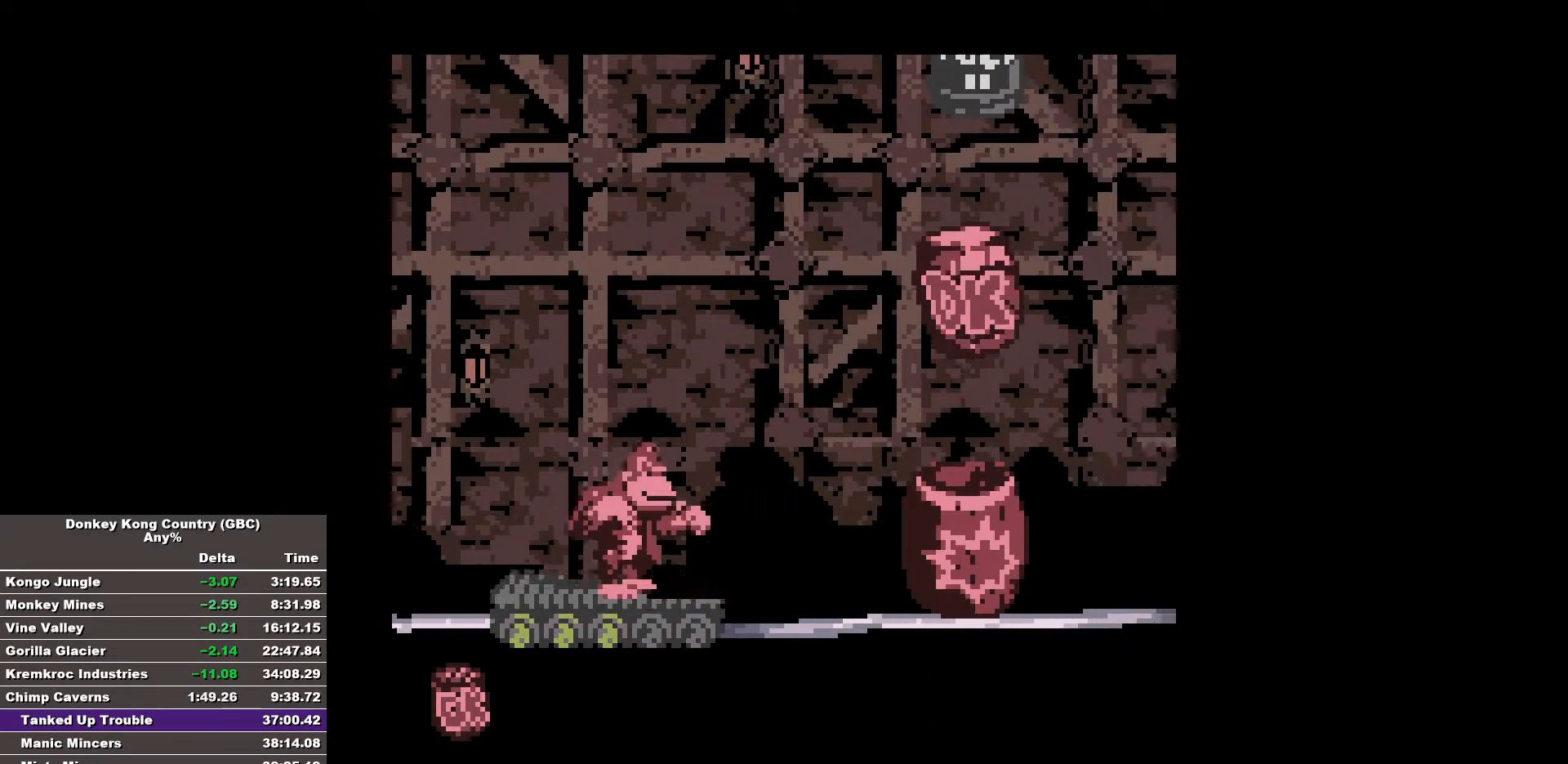
{"buttons": ["DPAD_RIGHT"], "events": [[283, "DPAD_RIGHT", "down"], [333, "B", "down"], [467, "B", "up"]]}
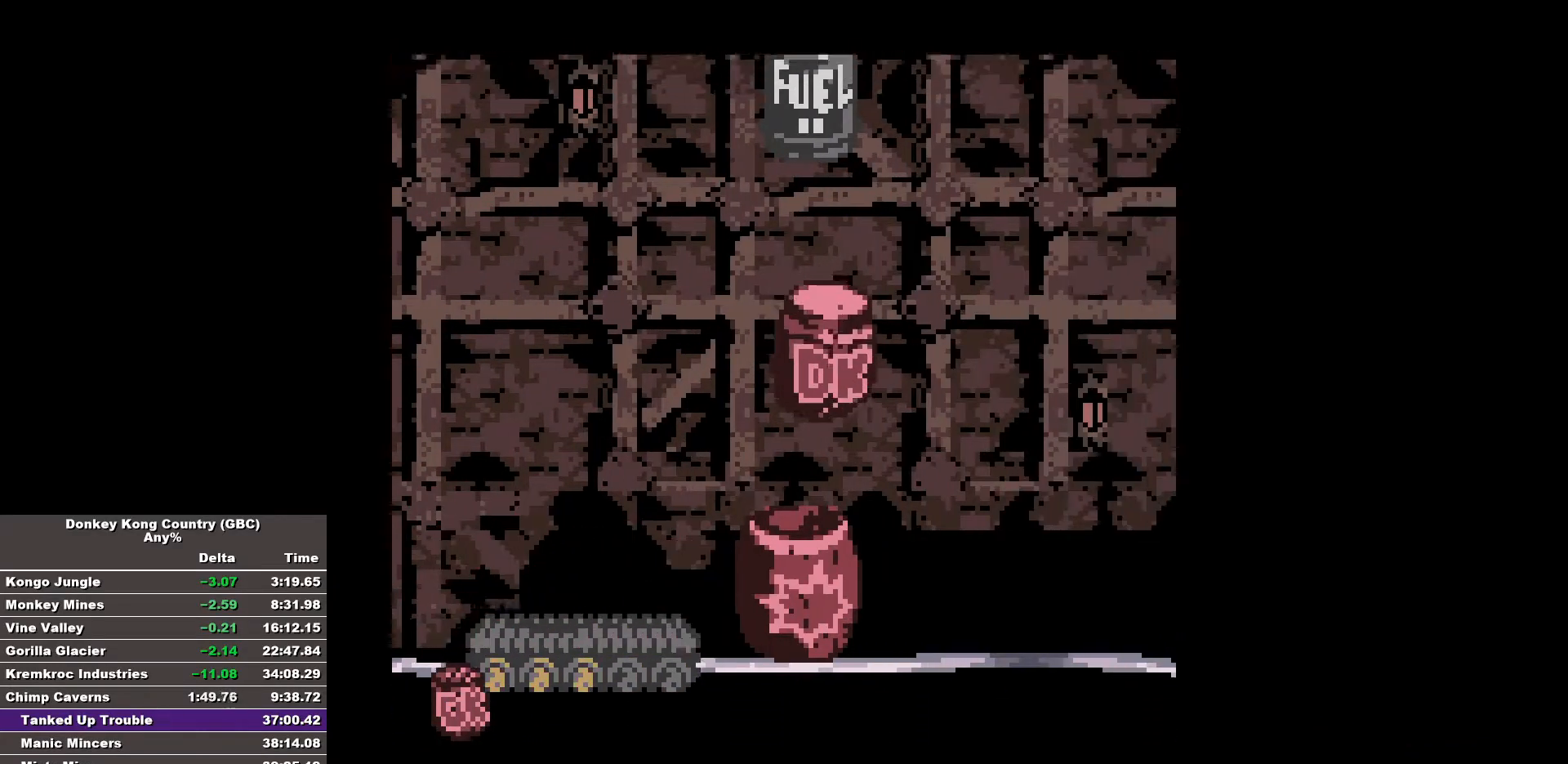
{"buttons": [], "events": [[17, "DPAD_RIGHT", "up"]]}